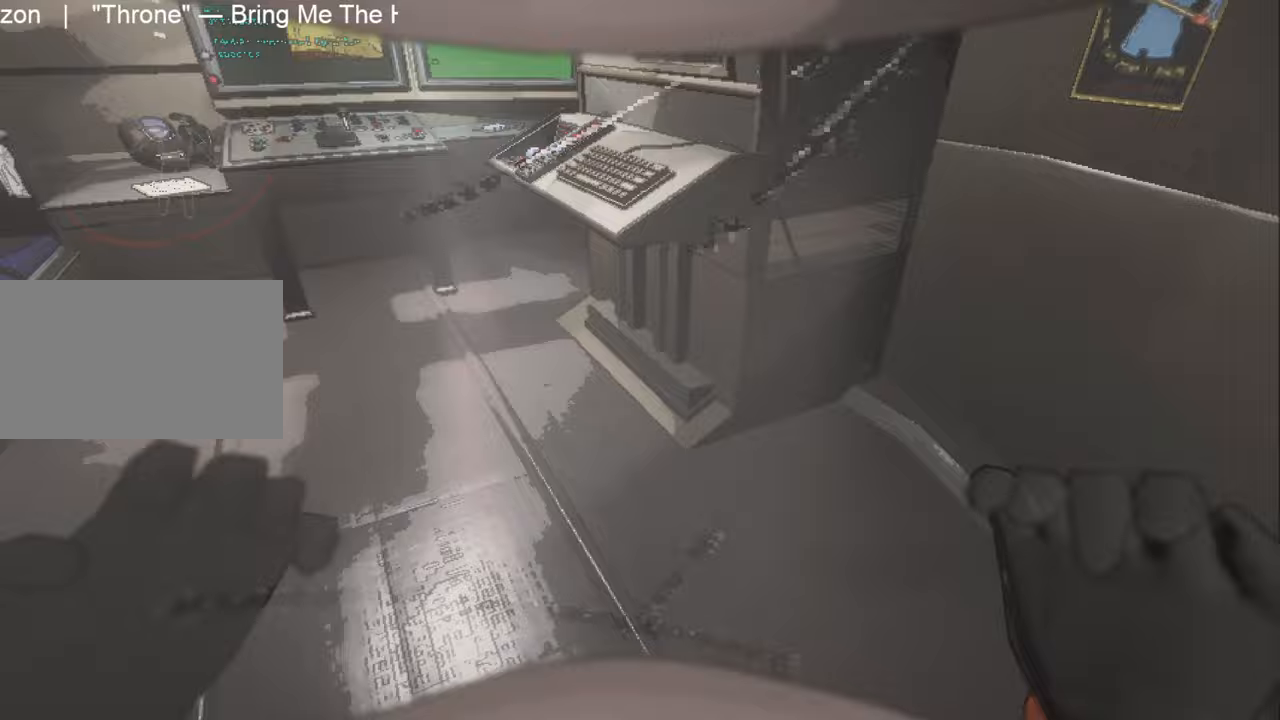
Gameplay with keyboard and mouse; each line is a JSON object with the keys and mouse buttons held at the frame after it. "events" lists presses ("down") and releases ("up") of "1", "2", "3", "4", "5", "a", "alt", "c", "caps_lock", "ctrl", "d", "e", "f", "g", "q", "r", "s", "shift", "space", "t", "tab", "v", "w", "x", "z", "mouse_left", "mouse_wheel" and "mouse_right" between this image and that frame as [ms after this image, input, new state], when the widget could be followed in between. "mouse_left", "mouse_wheel", "mouse_right" = the "left", "wheel", "right" buttons of the "mouse" list. No other keys are recorded. "wheel" means that the mouse wheel is clicked or scrolled. Not read: mouse_move.
{"keys": ["shift", "w"], "mouse": [], "events": [[150, "shift", "down"]]}
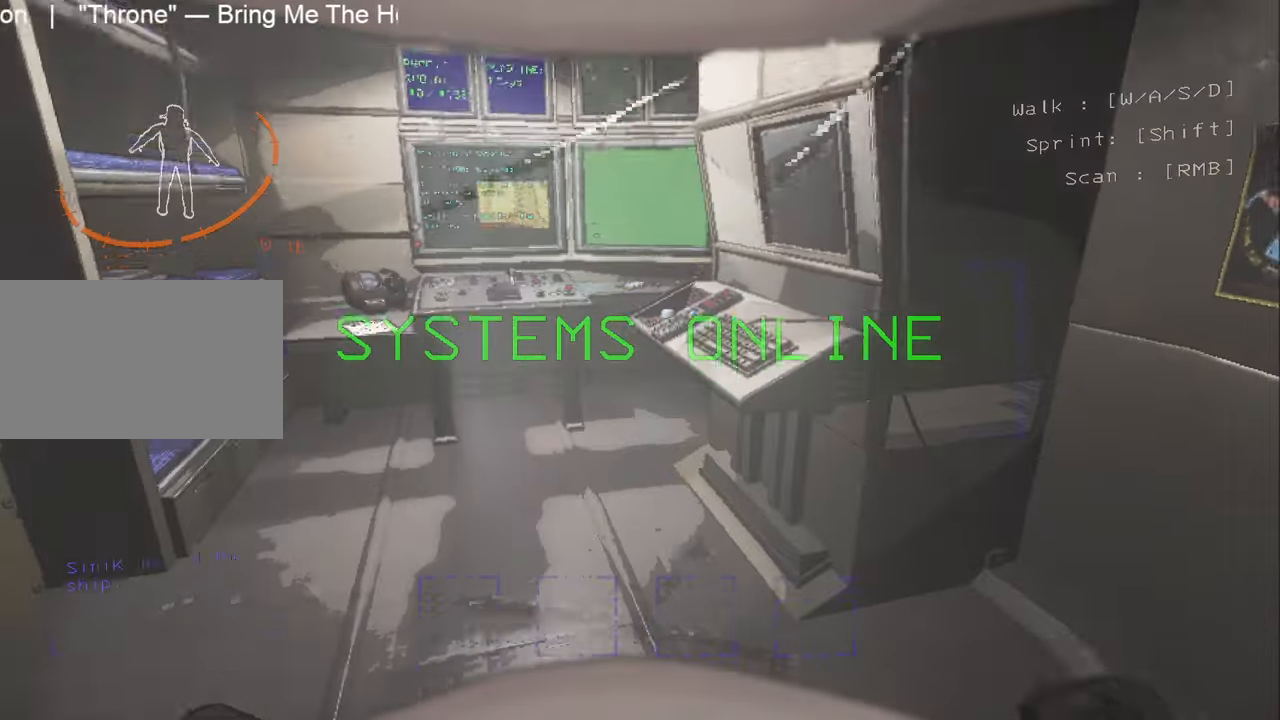
{"keys": ["shift", "w"], "mouse": ["right"], "events": [[483, "mouse_right", "down"]]}
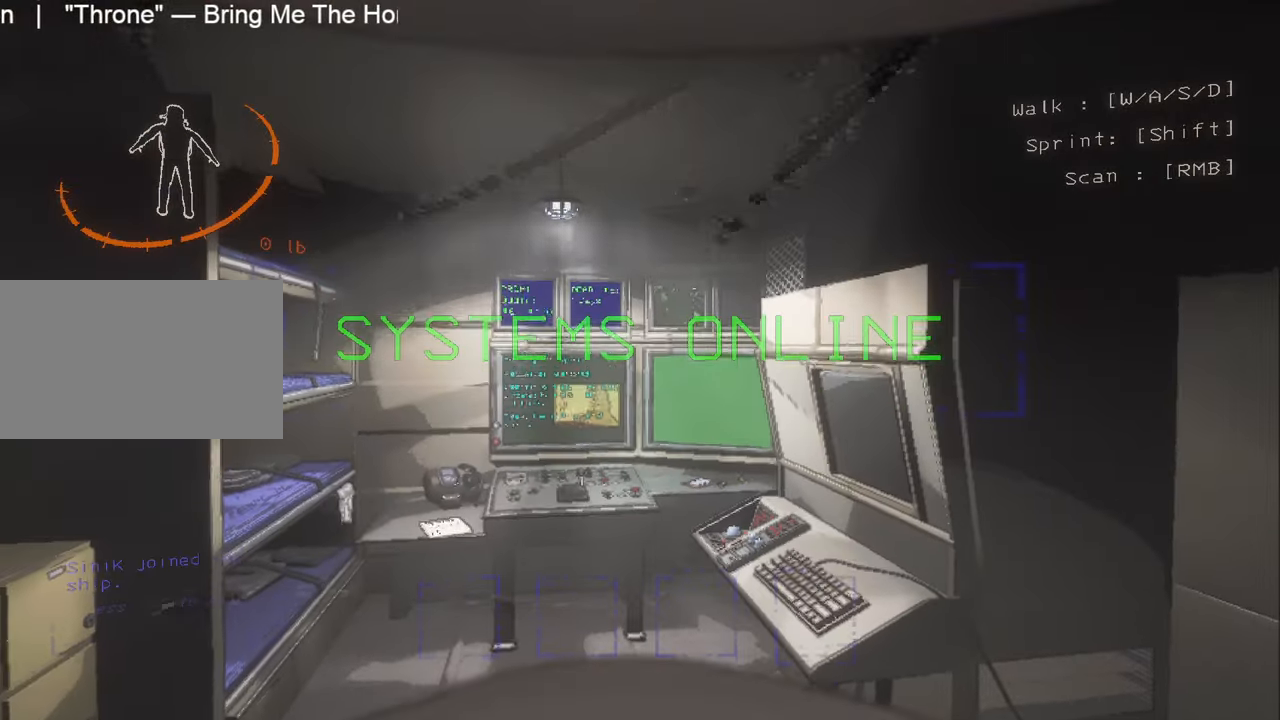
{"keys": ["shift", "w"], "mouse": ["right"], "events": [[83, "mouse_right", "up"], [317, "mouse_right", "down"], [417, "mouse_right", "up"], [467, "mouse_right", "down"]]}
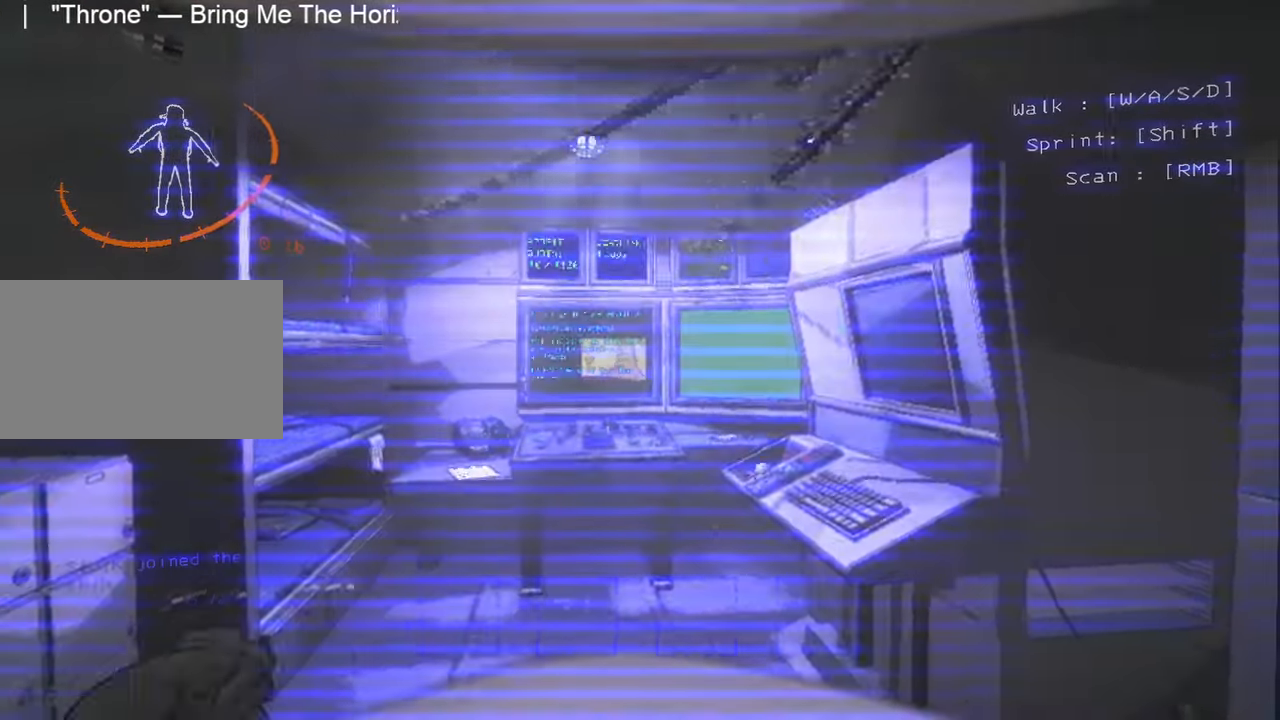
{"keys": ["e", "shift", "w"], "mouse": [], "events": [[50, "mouse_right", "up"], [433, "e", "down"]]}
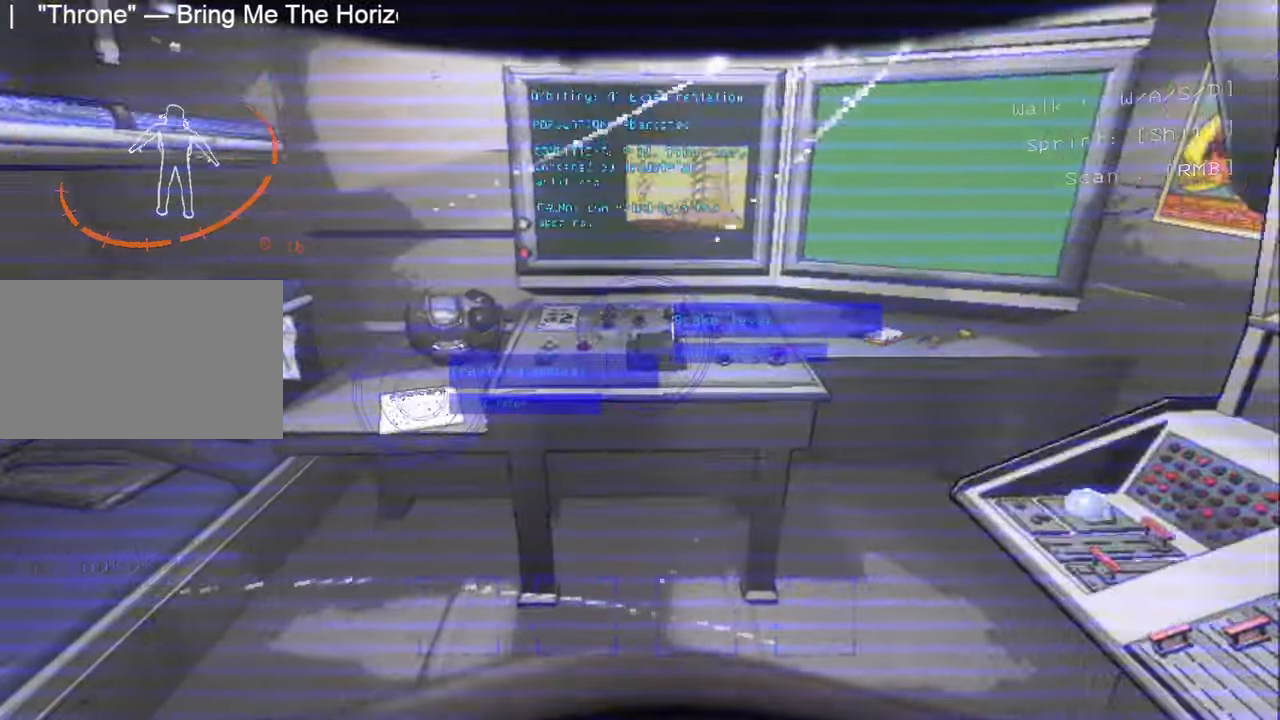
{"keys": ["e"], "mouse": [], "events": [[17, "mouse_right", "down"], [67, "mouse_right", "up"], [167, "mouse_right", "down"], [167, "shift", "up"], [250, "w", "up"], [350, "mouse_right", "up"]]}
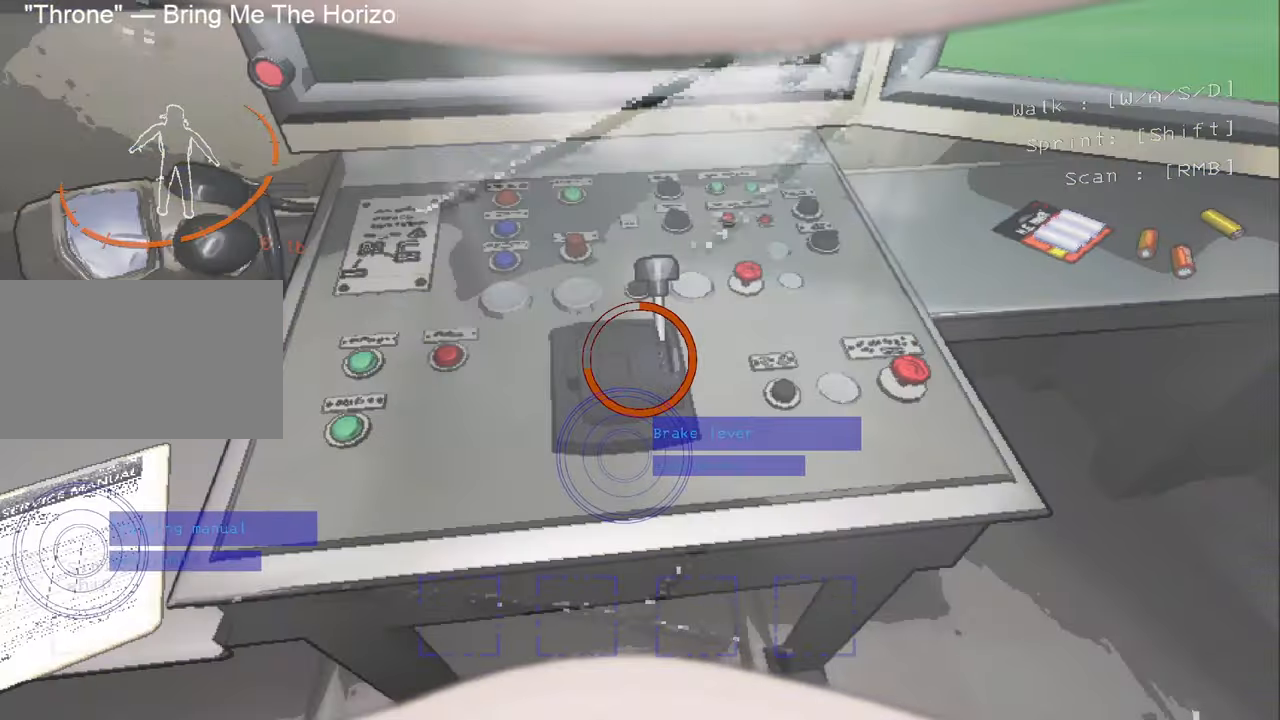
{"keys": ["d"], "mouse": [], "events": [[217, "s", "down"], [267, "e", "up"], [417, "d", "down"], [500, "s", "up"]]}
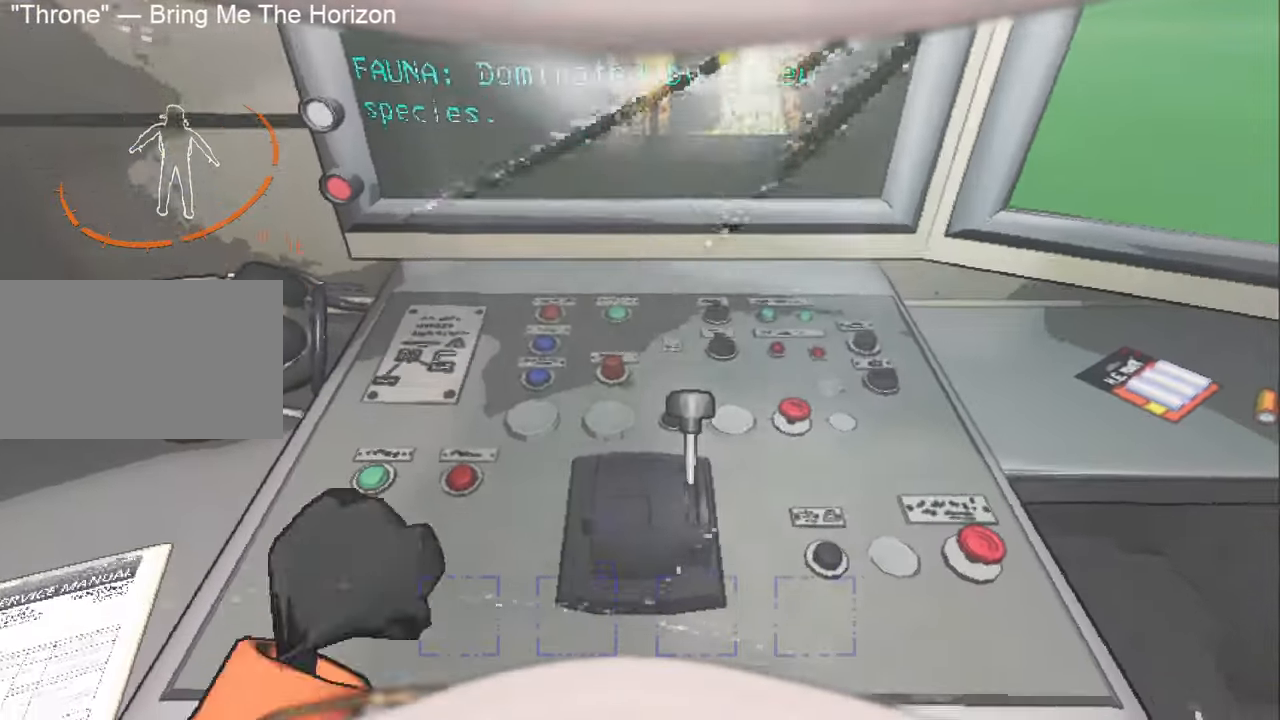
{"keys": ["s"], "mouse": [], "events": [[283, "a", "down"], [333, "d", "up"], [433, "s", "down"], [467, "a", "up"]]}
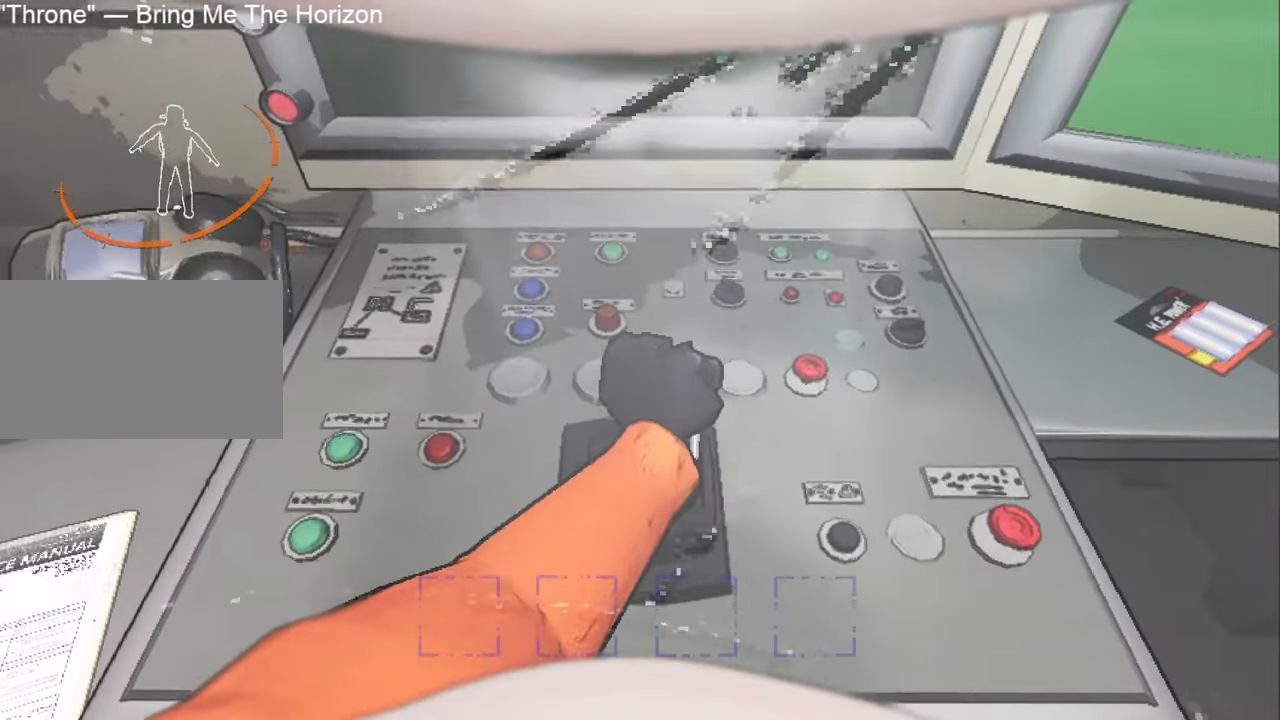
{"keys": ["d", "s"], "mouse": [], "events": [[17, "d", "down"], [17, "s", "up"], [117, "w", "down"], [167, "a", "down"], [167, "d", "up"], [167, "w", "up"], [300, "d", "down"], [300, "s", "down"], [350, "a", "up"], [400, "s", "up"], [483, "s", "down"]]}
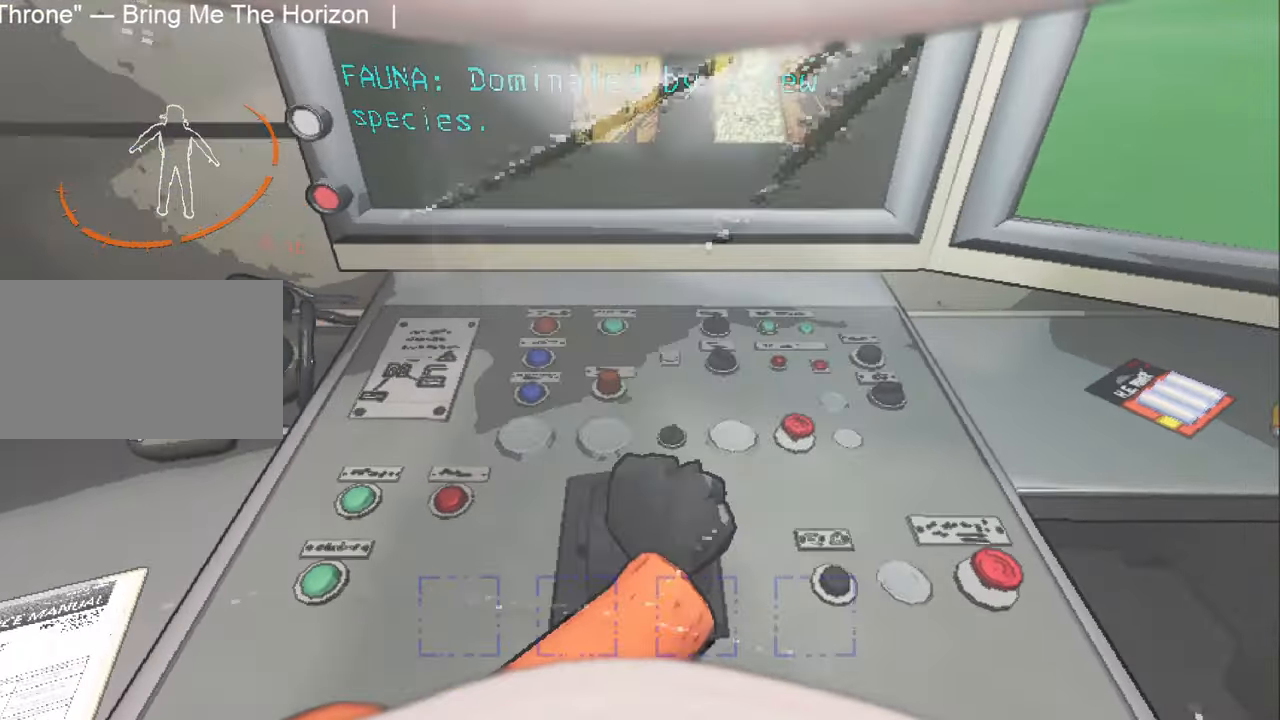
{"keys": ["d"], "mouse": [], "events": [[33, "d", "up"], [417, "d", "down"], [417, "s", "up"]]}
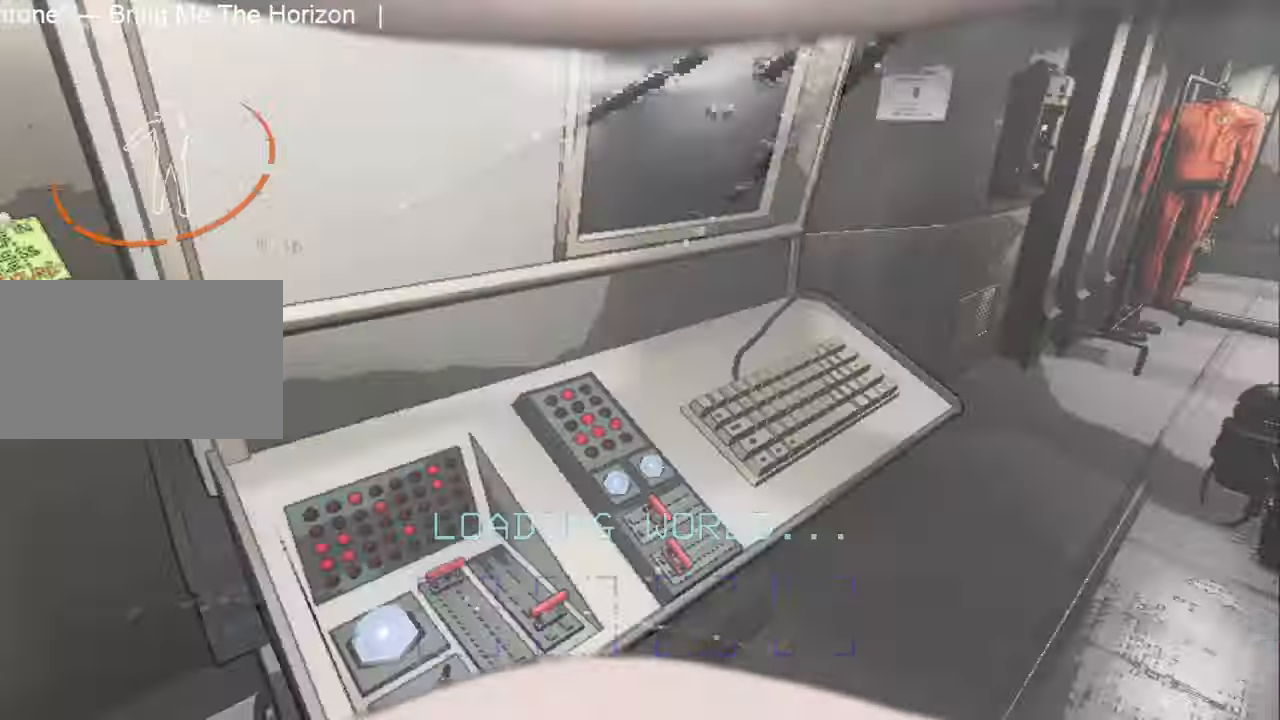
{"keys": ["e", "w"], "mouse": [], "events": [[50, "w", "down"], [100, "d", "up"], [100, "shift", "down"], [434, "e", "down"], [434, "shift", "up"]]}
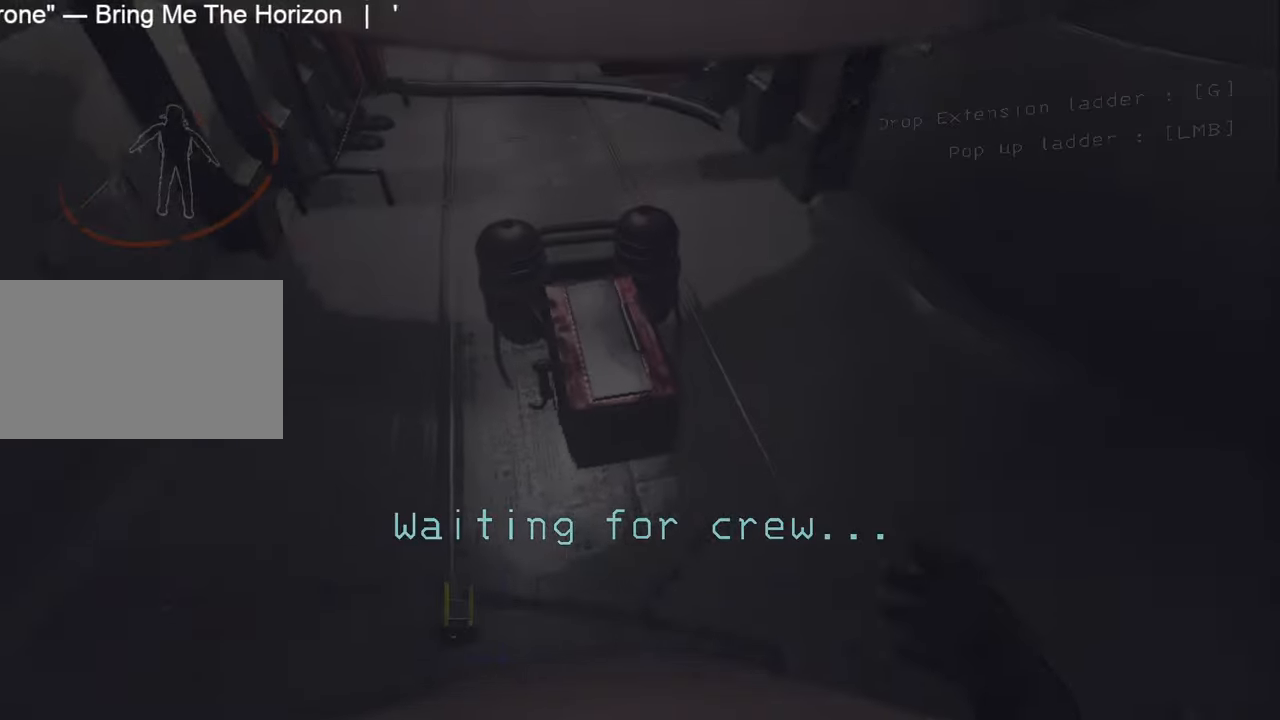
{"keys": [], "mouse": [], "events": [[17, "e", "up"], [67, "e", "down"], [117, "e", "up"], [200, "e", "down"], [200, "w", "up"], [250, "e", "up"], [400, "e", "down"], [450, "e", "up"]]}
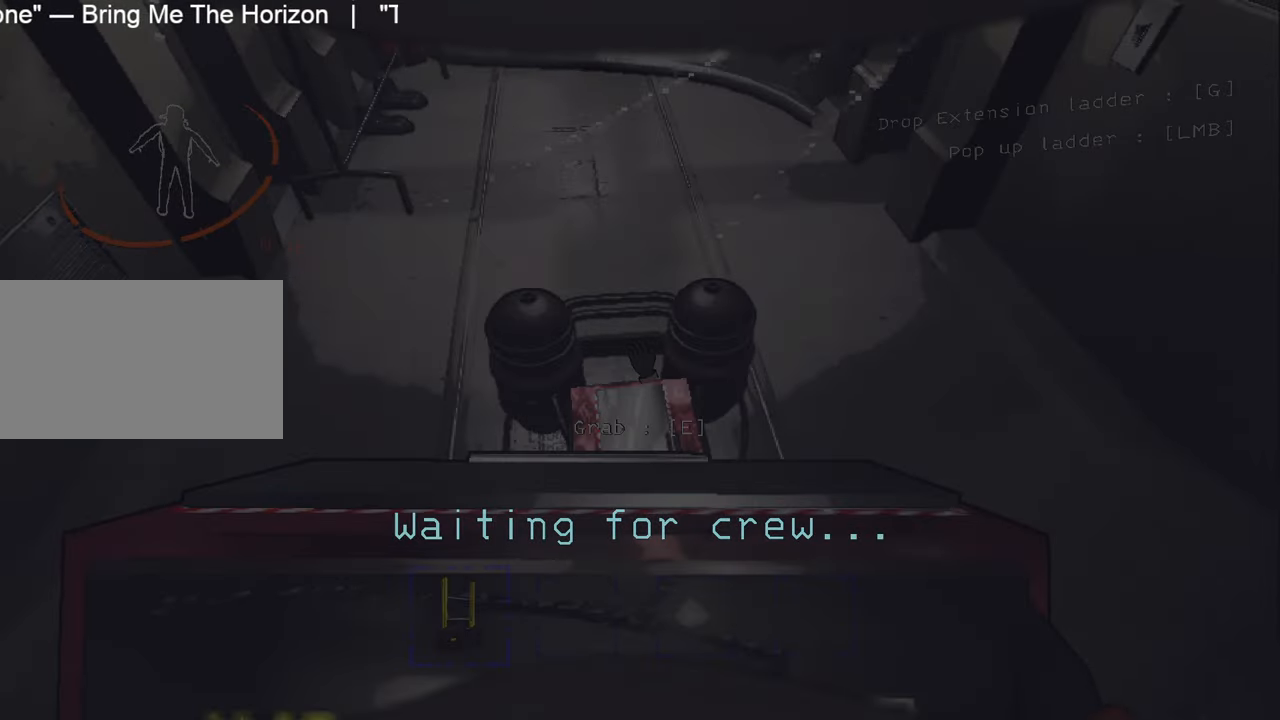
{"keys": [], "mouse": [], "events": [[117, "e", "down"], [267, "e", "up"]]}
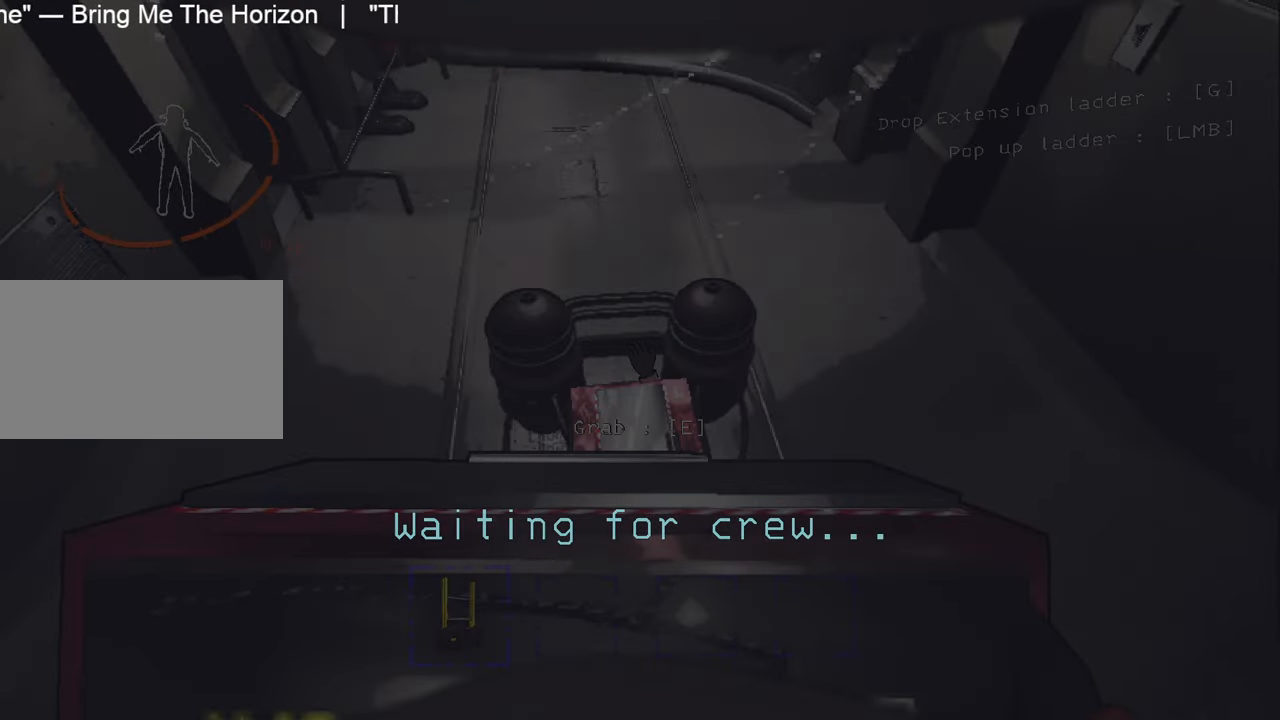
{"keys": [], "mouse": [], "events": []}
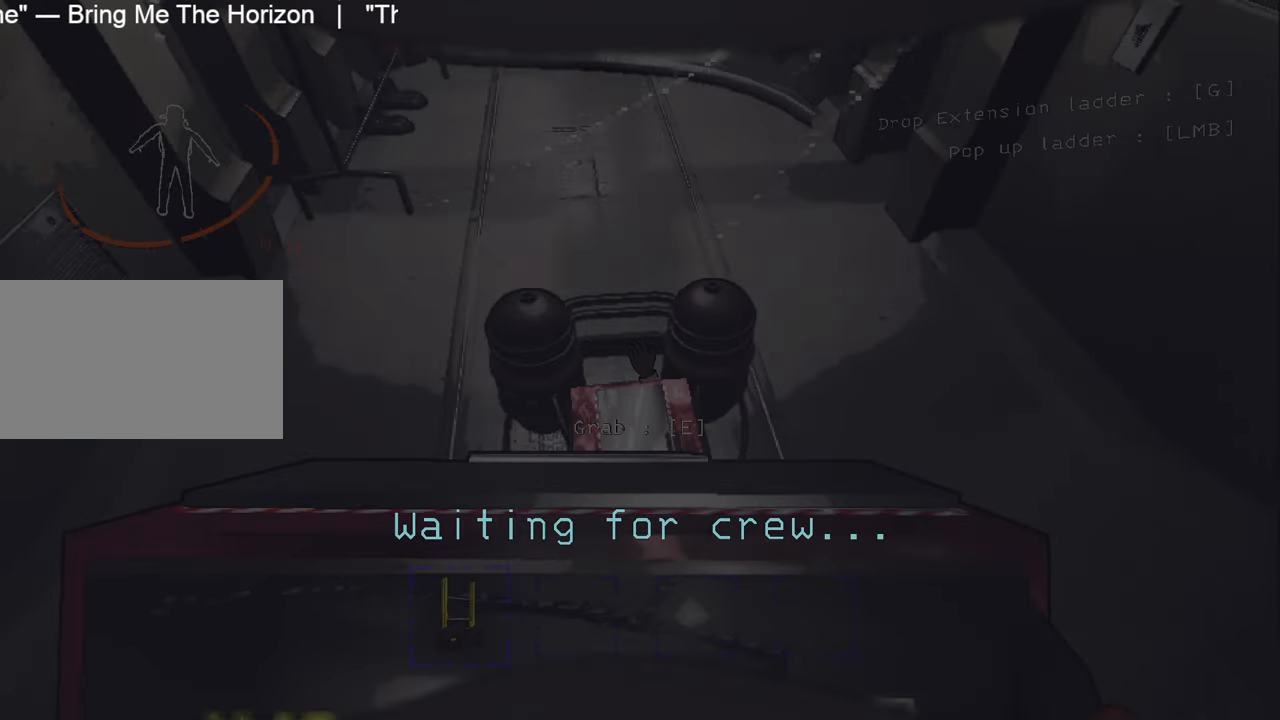
{"keys": [], "mouse": [], "events": [[34, "e", "down"], [417, "e", "up"]]}
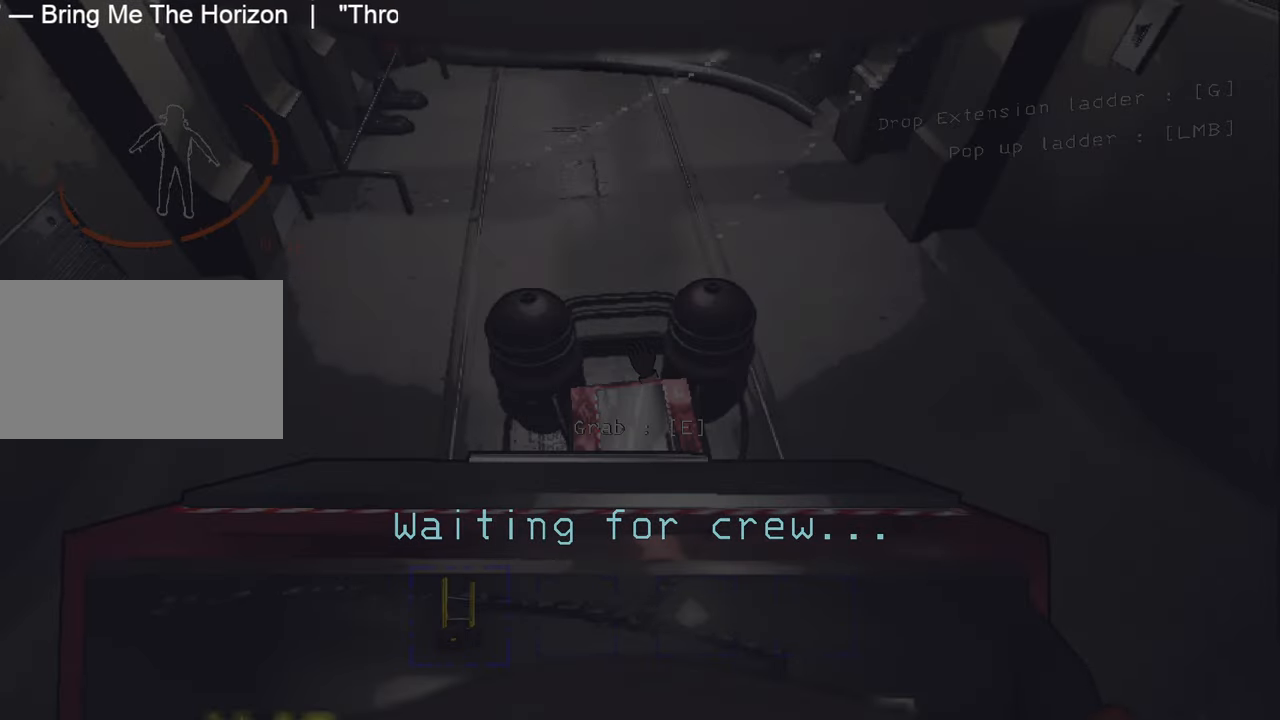
{"keys": ["e"], "mouse": [], "events": [[184, "e", "down"], [217, "e", "up"], [500, "e", "down"]]}
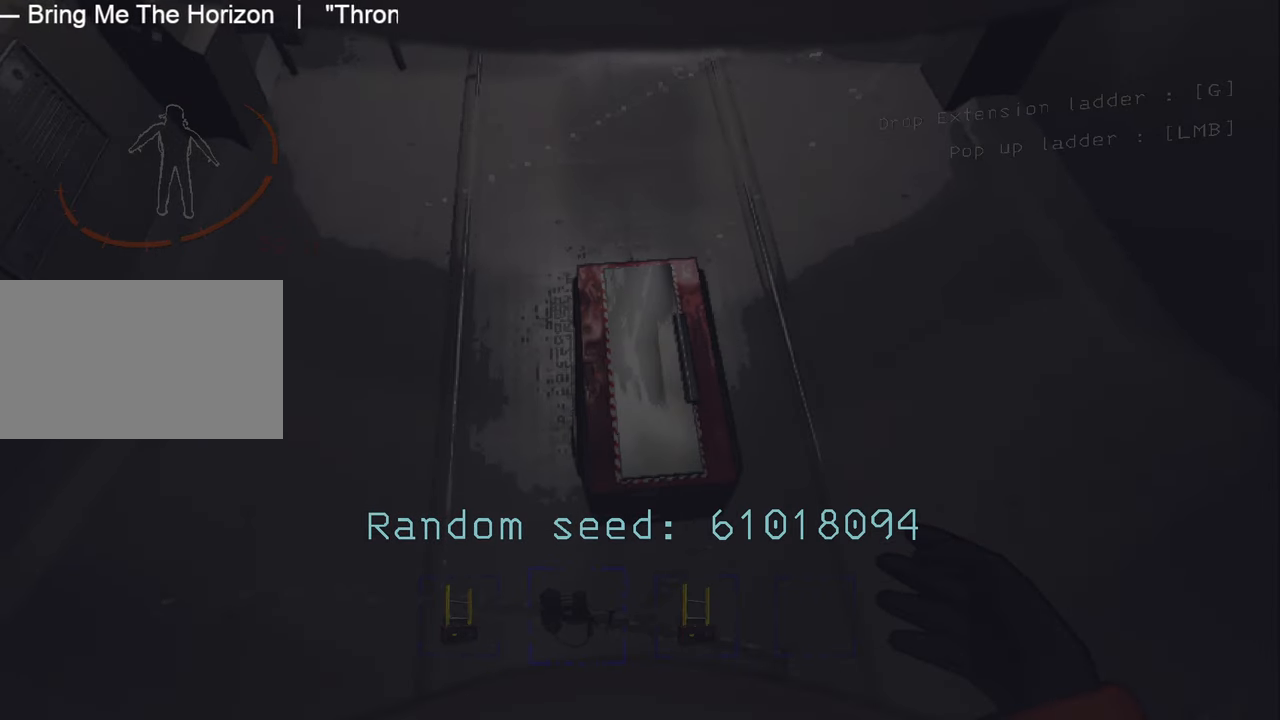
{"keys": ["shift", "w"], "mouse": ["wheel"], "events": [[50, "e", "up"], [100, "w", "down"], [200, "shift", "down"], [434, "mouse_wheel", "down"]]}
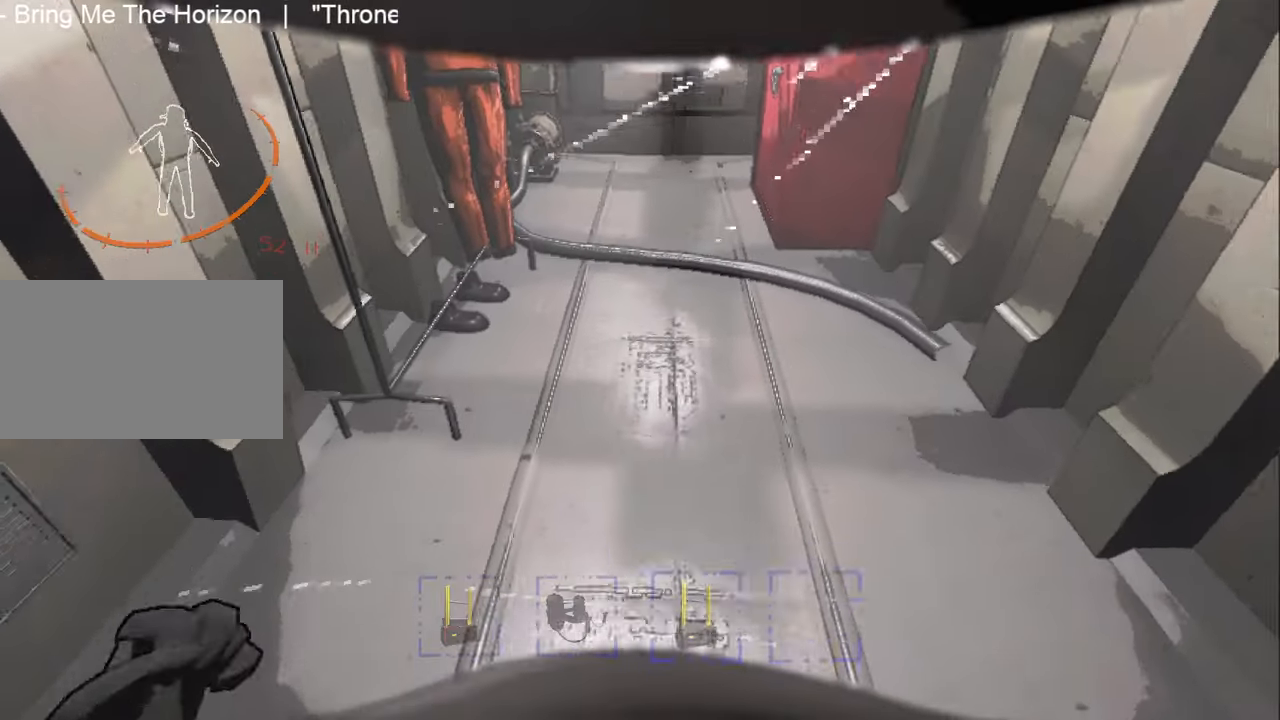
{"keys": ["shift", "w"], "mouse": [], "events": [[17, "mouse_wheel", "up"], [300, "mouse_wheel", "down"], [450, "mouse_wheel", "up"]]}
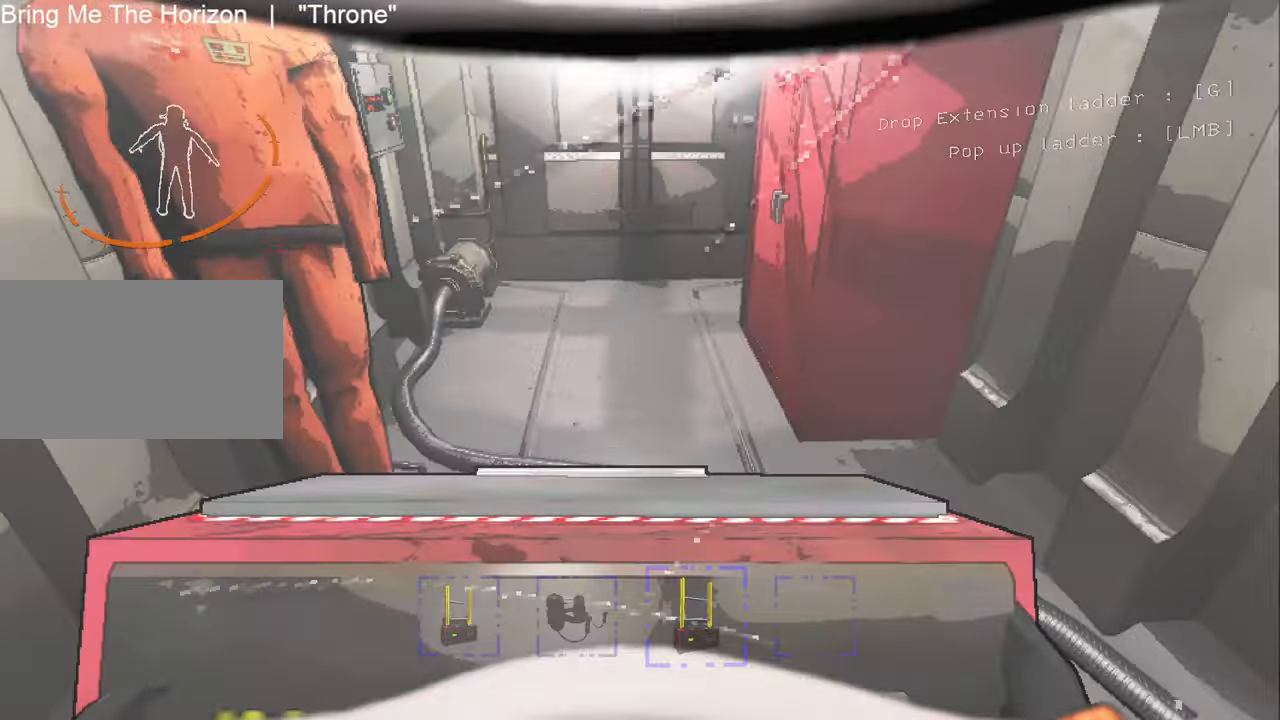
{"keys": ["shift", "w"], "mouse": [], "events": [[83, "mouse_wheel", "down"], [183, "mouse_wheel", "up"]]}
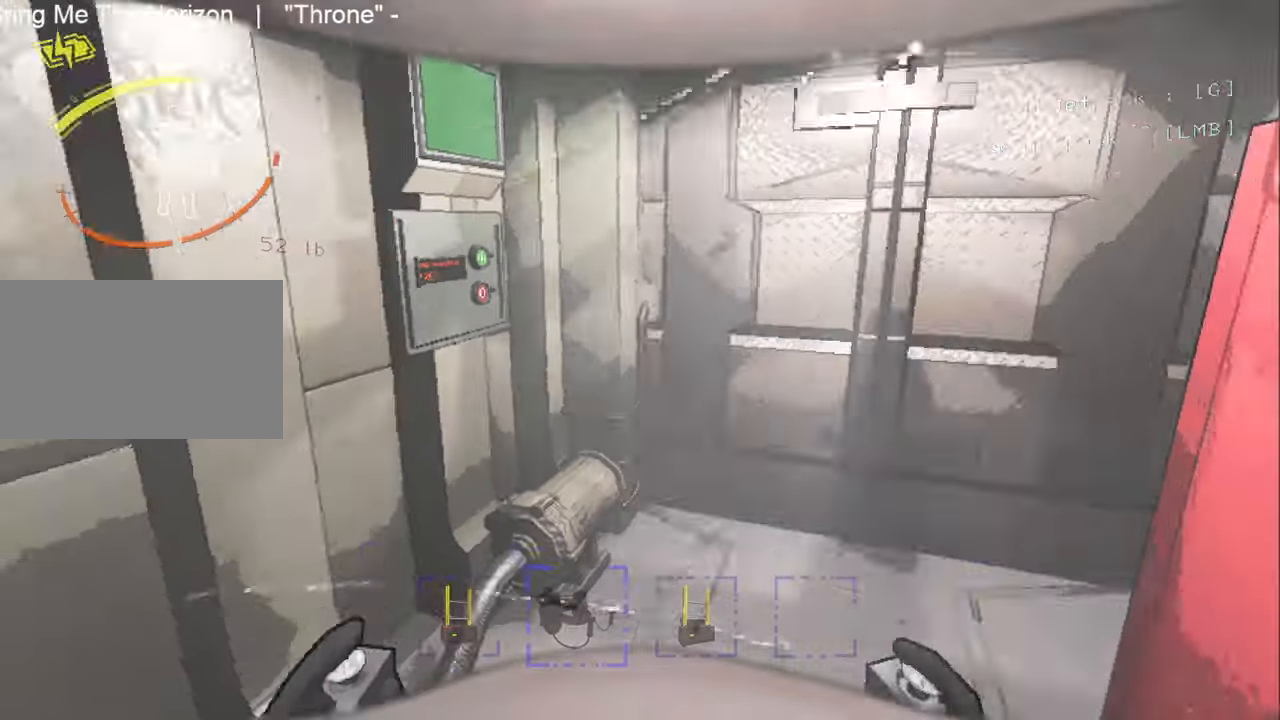
{"keys": ["shift", "w"], "mouse": [], "events": [[283, "e", "down"], [333, "e", "up"], [383, "e", "down"], [433, "e", "up"]]}
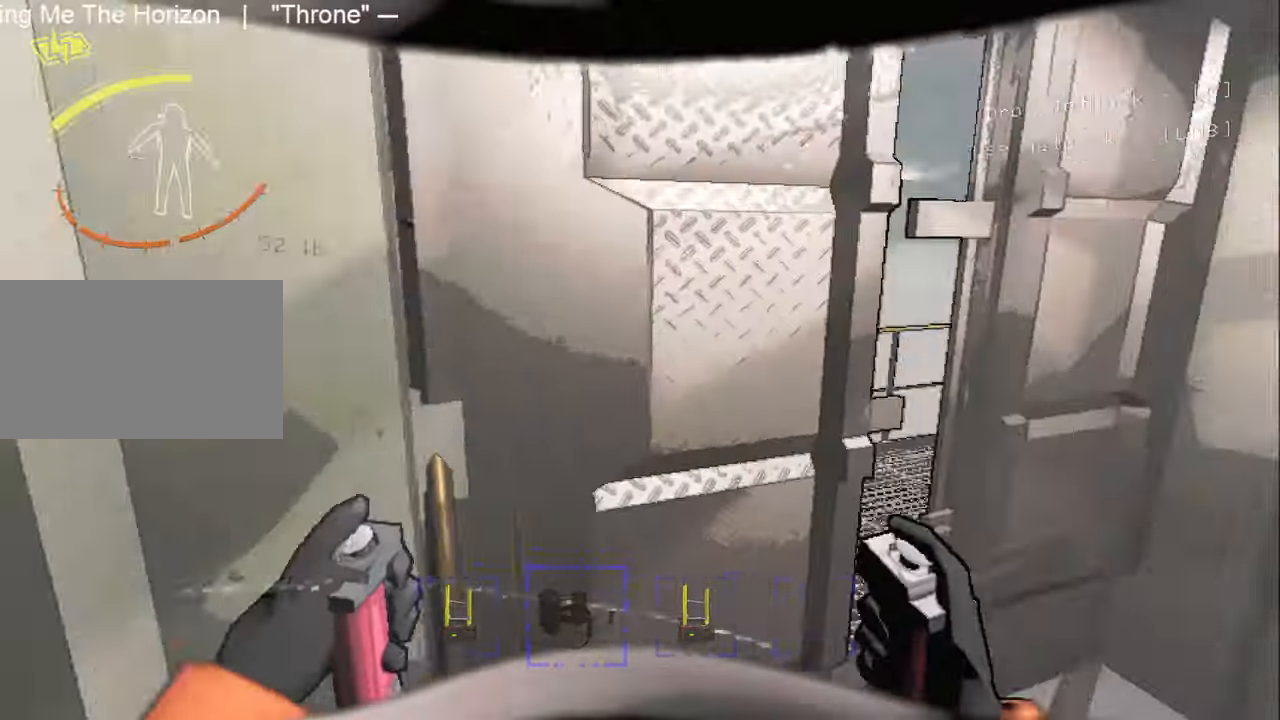
{"keys": ["shift", "w"], "mouse": [], "events": [[116, "d", "down"], [250, "d", "up"]]}
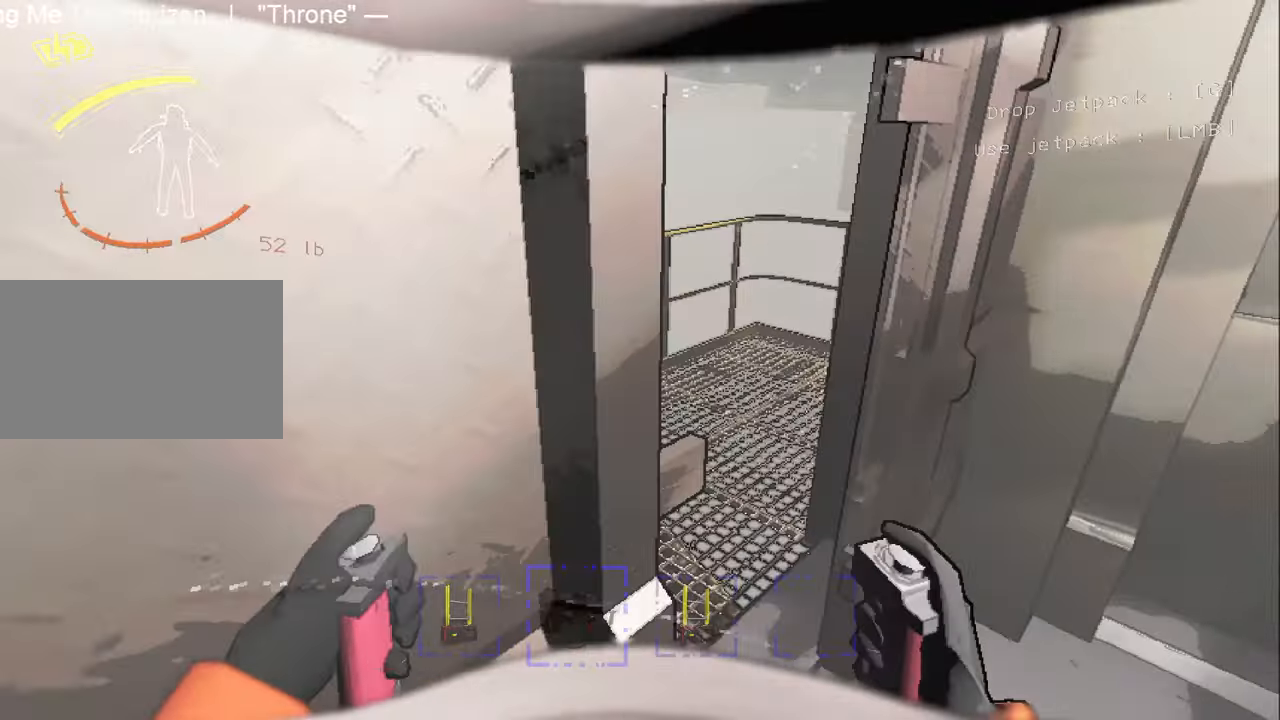
{"keys": ["shift", "w"], "mouse": ["left"], "events": [[216, "space", "down"], [266, "space", "up"], [366, "space", "down"], [450, "space", "up"], [500, "mouse_left", "down"]]}
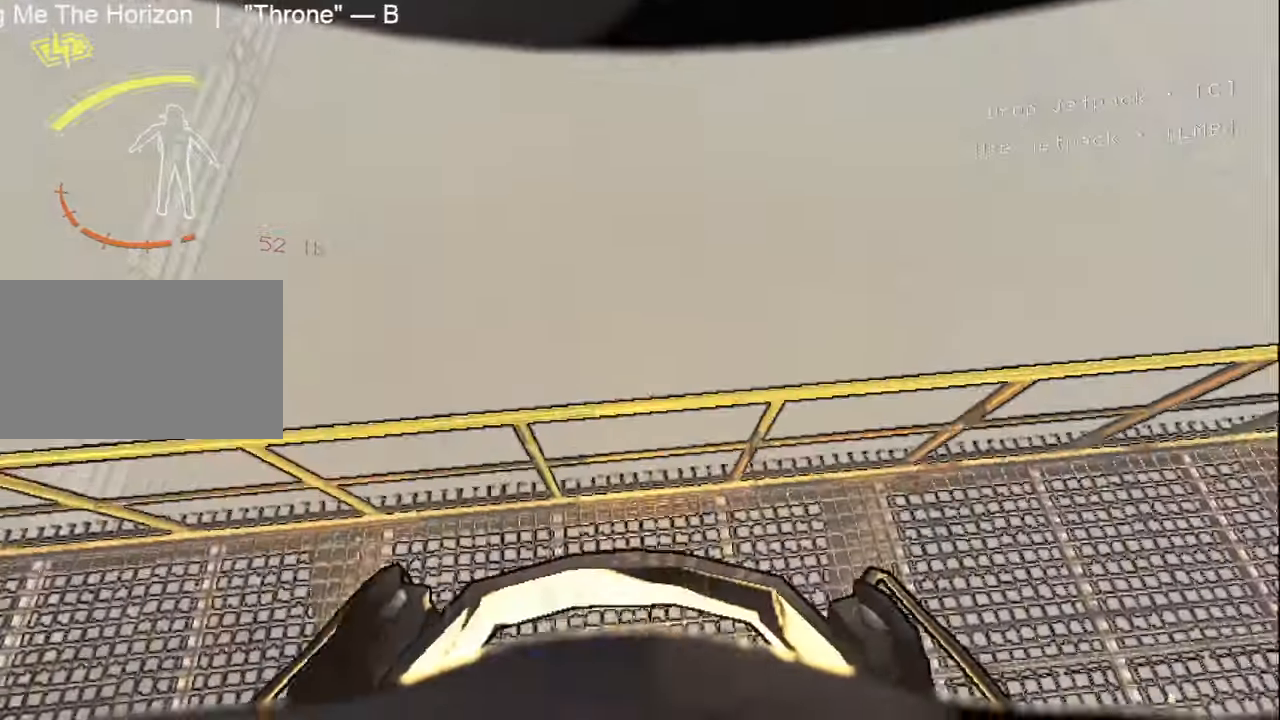
{"keys": ["shift", "w"], "mouse": ["left"], "events": [[383, "d", "down"], [466, "d", "up"]]}
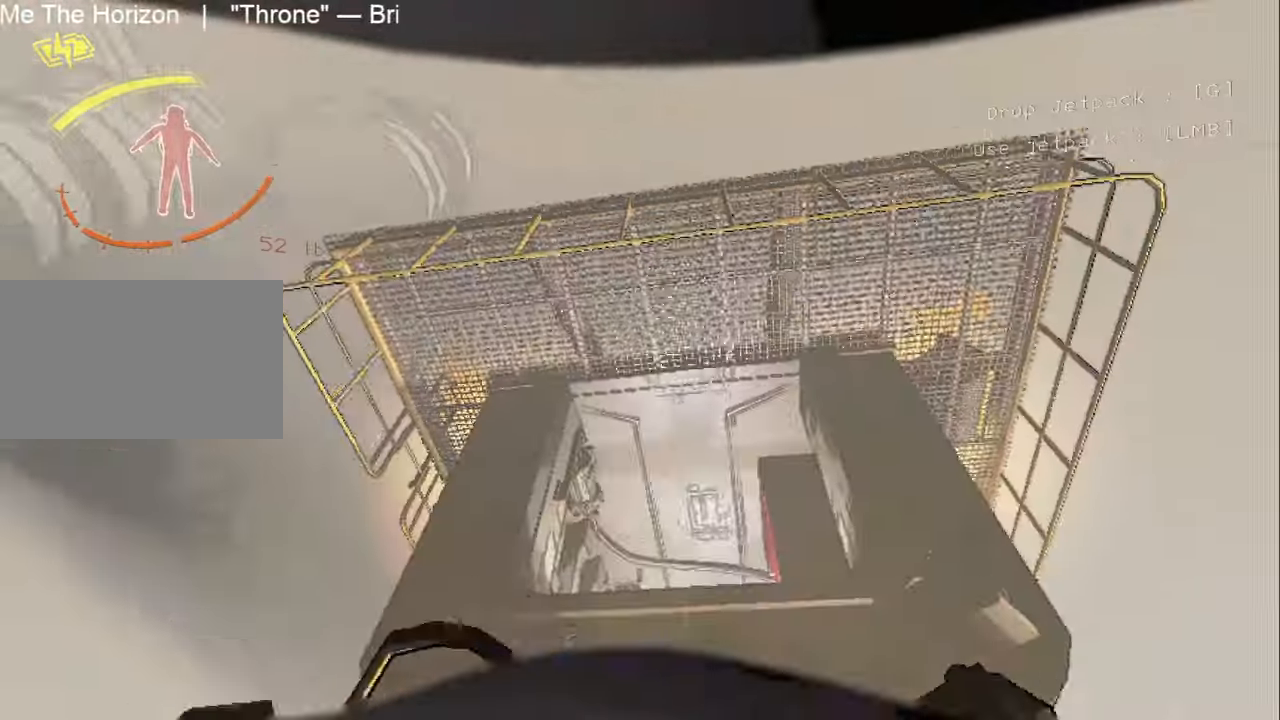
{"keys": [], "mouse": ["left"], "events": [[66, "a", "down"], [66, "w", "up"], [116, "shift", "up"], [166, "a", "up"], [166, "s", "down"], [216, "mouse_right", "down"], [300, "mouse_right", "up"], [300, "s", "up"], [350, "a", "down"], [450, "a", "up"], [450, "w", "down"], [483, "w", "up"]]}
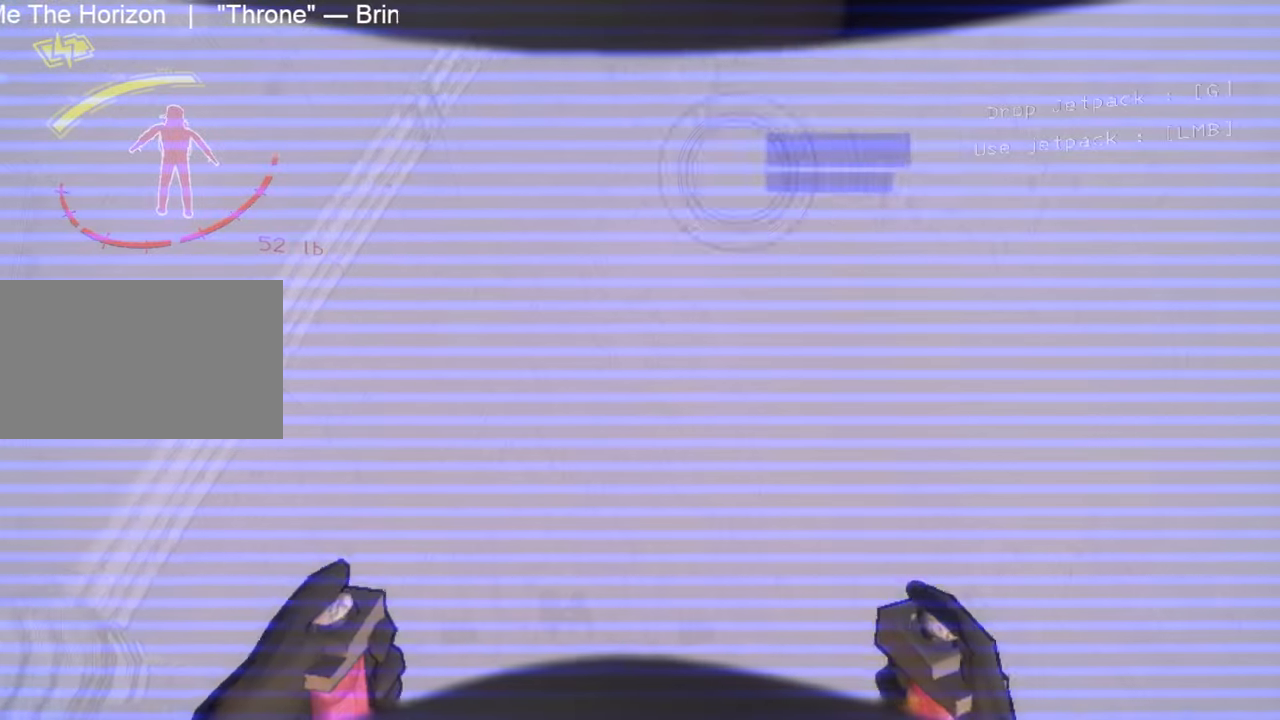
{"keys": [], "mouse": ["left"], "events": [[133, "s", "down"], [266, "s", "up"], [366, "d", "down"], [366, "w", "down"], [416, "mouse_left", "up"], [466, "d", "up"], [466, "w", "up"], [500, "mouse_left", "down"]]}
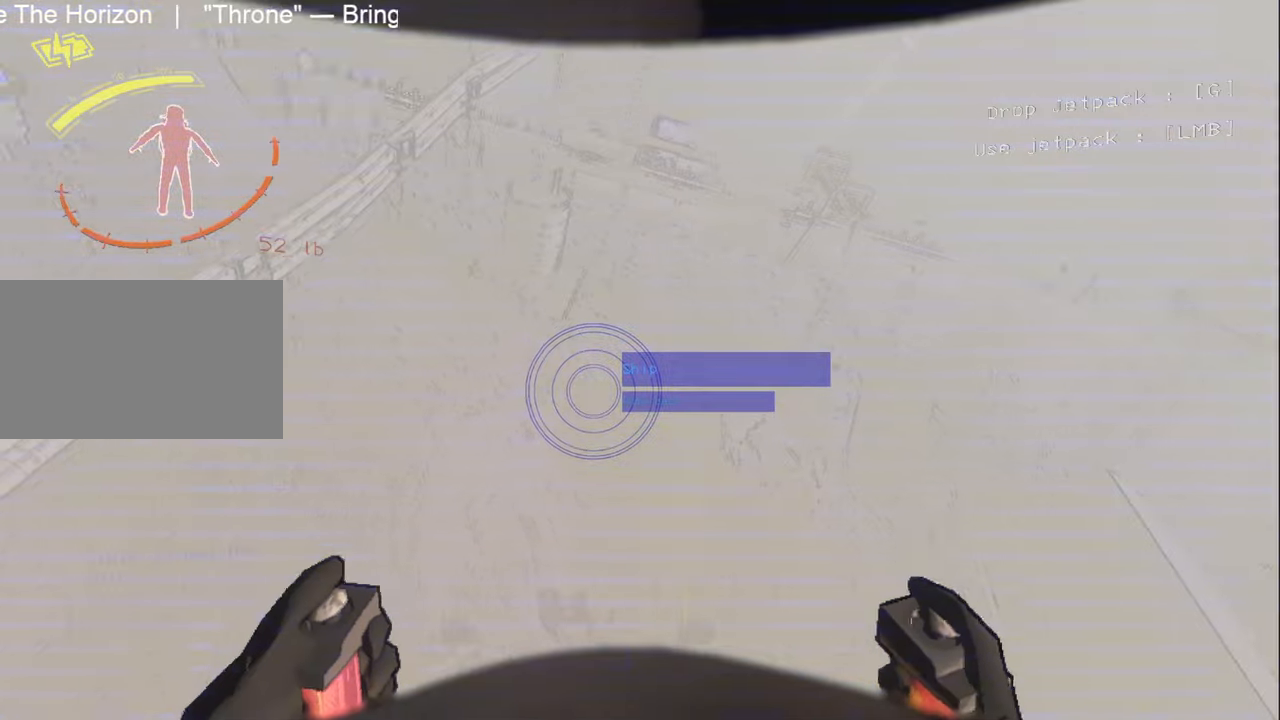
{"keys": ["s"], "mouse": ["left"], "events": [[150, "d", "down"], [183, "w", "down"], [233, "d", "up"], [383, "w", "up"], [466, "s", "down"]]}
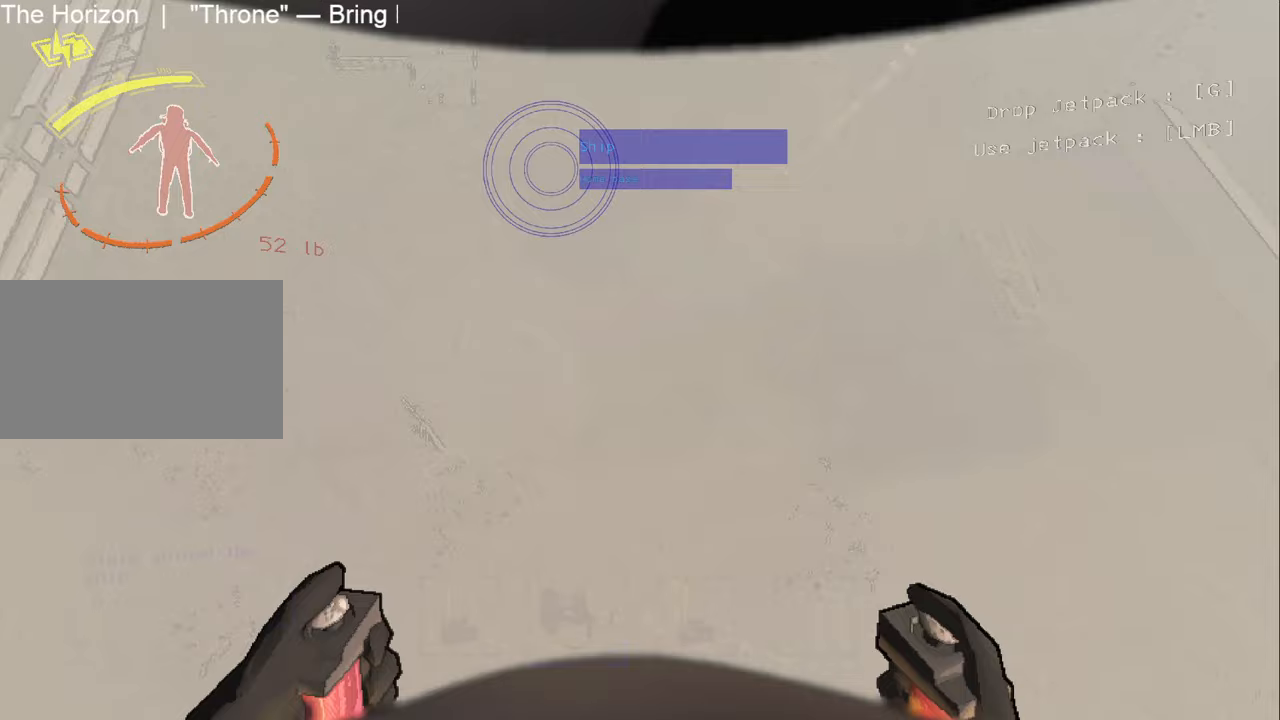
{"keys": [], "mouse": ["left"], "events": [[67, "s", "up"], [200, "s", "down"], [300, "s", "up"], [400, "s", "down"], [483, "s", "up"]]}
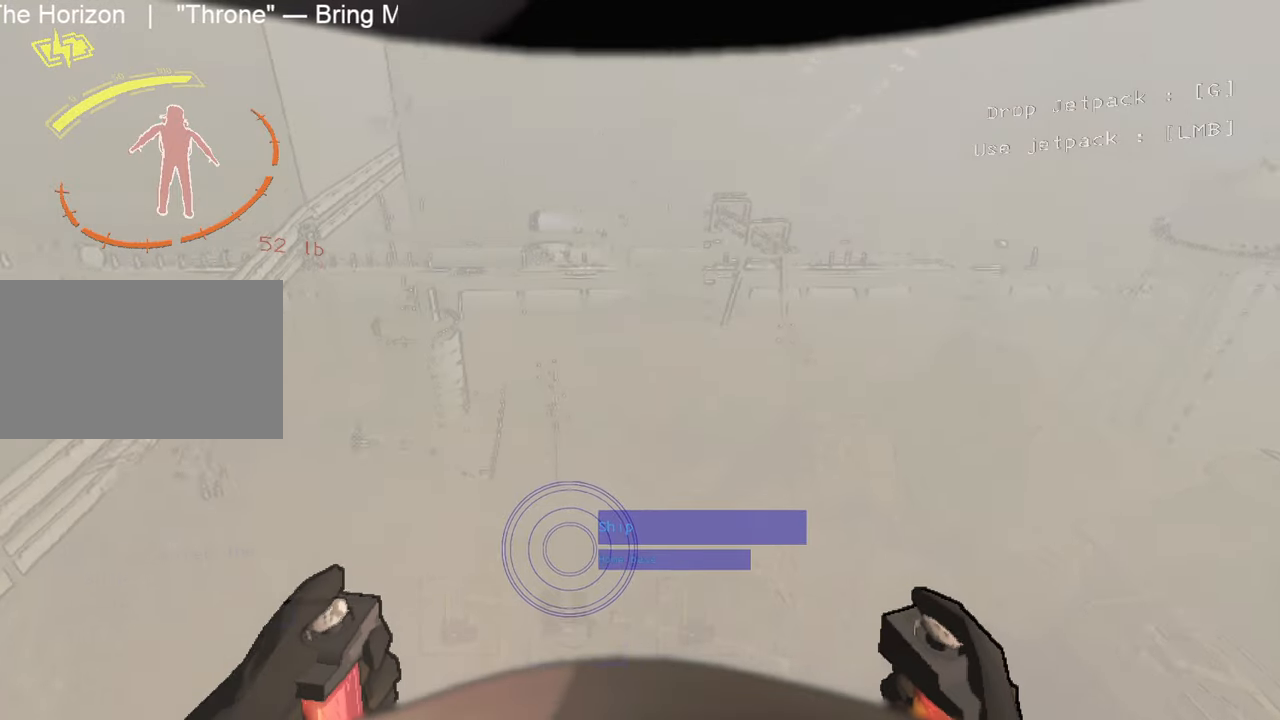
{"keys": ["s"], "mouse": [], "events": [[133, "w", "down"], [267, "w", "up"], [467, "mouse_left", "up"], [467, "s", "down"]]}